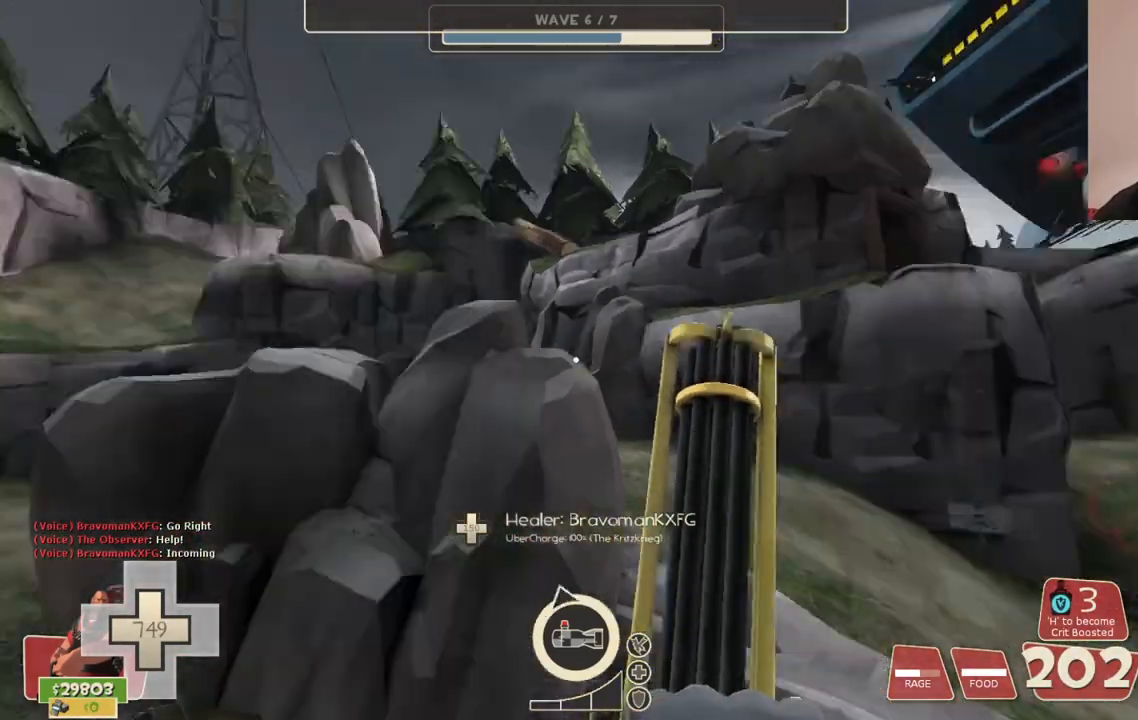
Gameplay with a controller (PlayStation layout); each line is a JSON object with the inputs held at the frame after it. "events" lists button and stick changes between this image and that frame as [ms after this image, input, new state], when the widget could be followed in between.
{"buttons": [], "left_stick": "up-right", "right_stick": "right", "events": [[100, "right_stick", "center"], [267, "left_stick", "up-right"], [367, "right_stick", "right"]]}
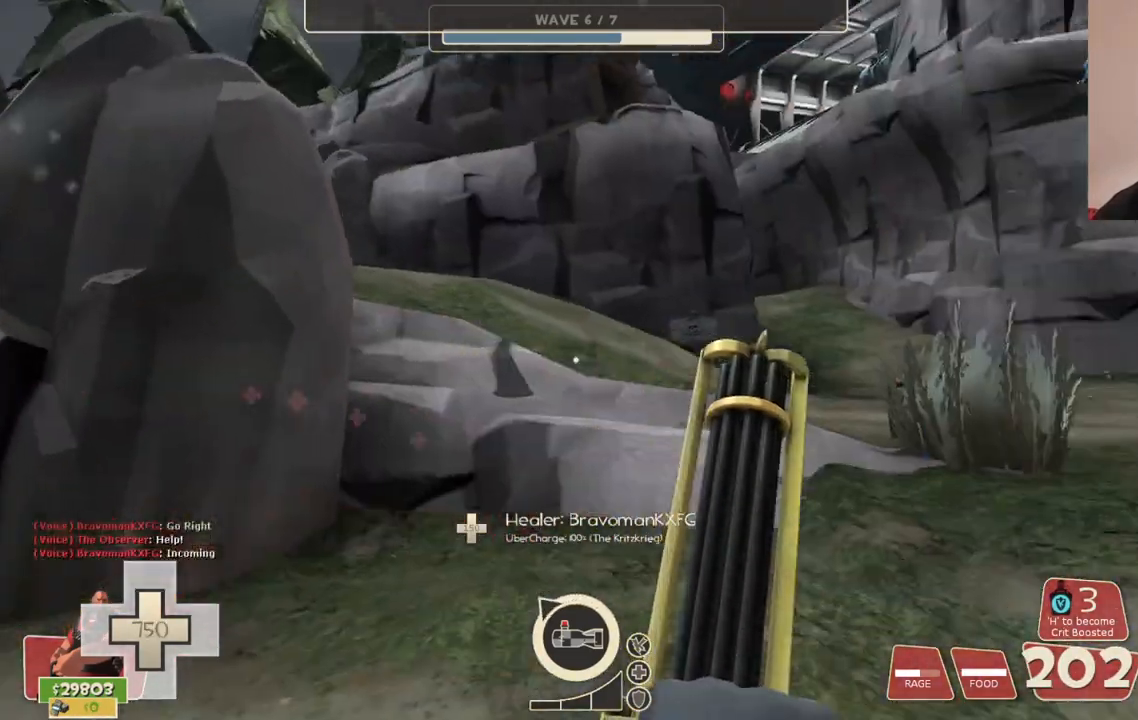
{"buttons": ["CROSS"], "left_stick": "up", "right_stick": "center", "events": [[17, "right_stick", "center"], [67, "left_stick", "up"], [383, "CROSS", "down"]]}
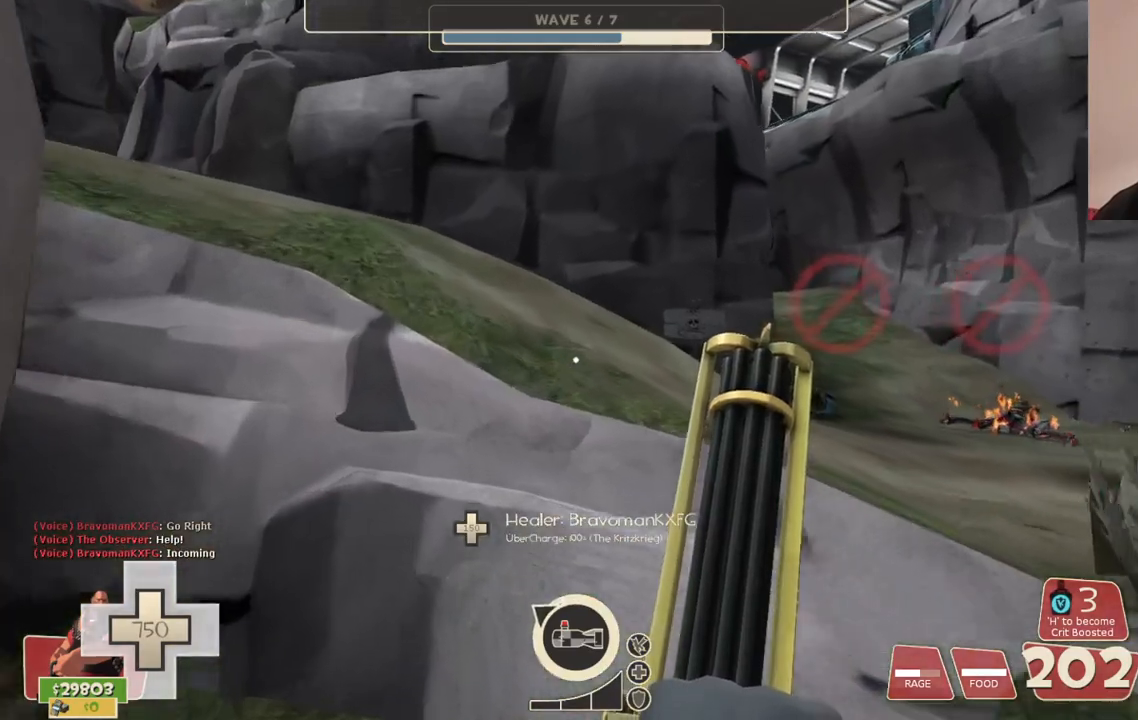
{"buttons": ["CROSS"], "left_stick": "up", "right_stick": "center", "events": [[67, "CROSS", "up"], [417, "CROSS", "down"]]}
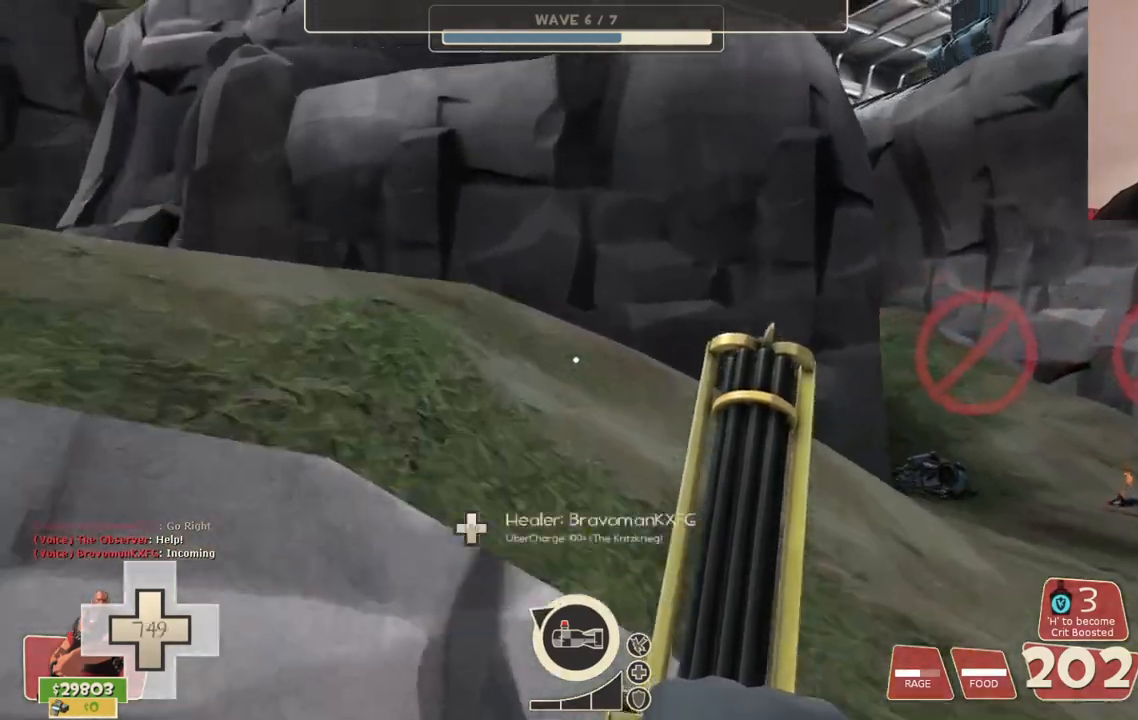
{"buttons": [], "left_stick": "up", "right_stick": "center", "events": [[67, "CROSS", "up"], [333, "right_stick", "left"], [500, "right_stick", "center"]]}
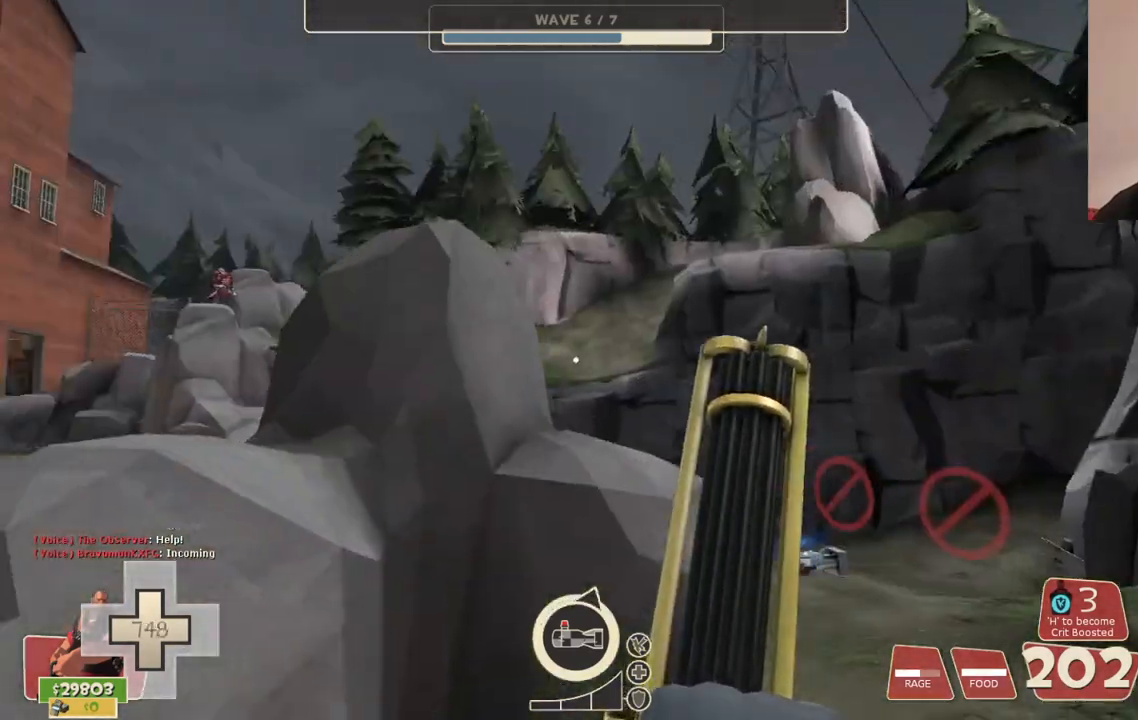
{"buttons": [], "left_stick": "up", "right_stick": "center", "events": []}
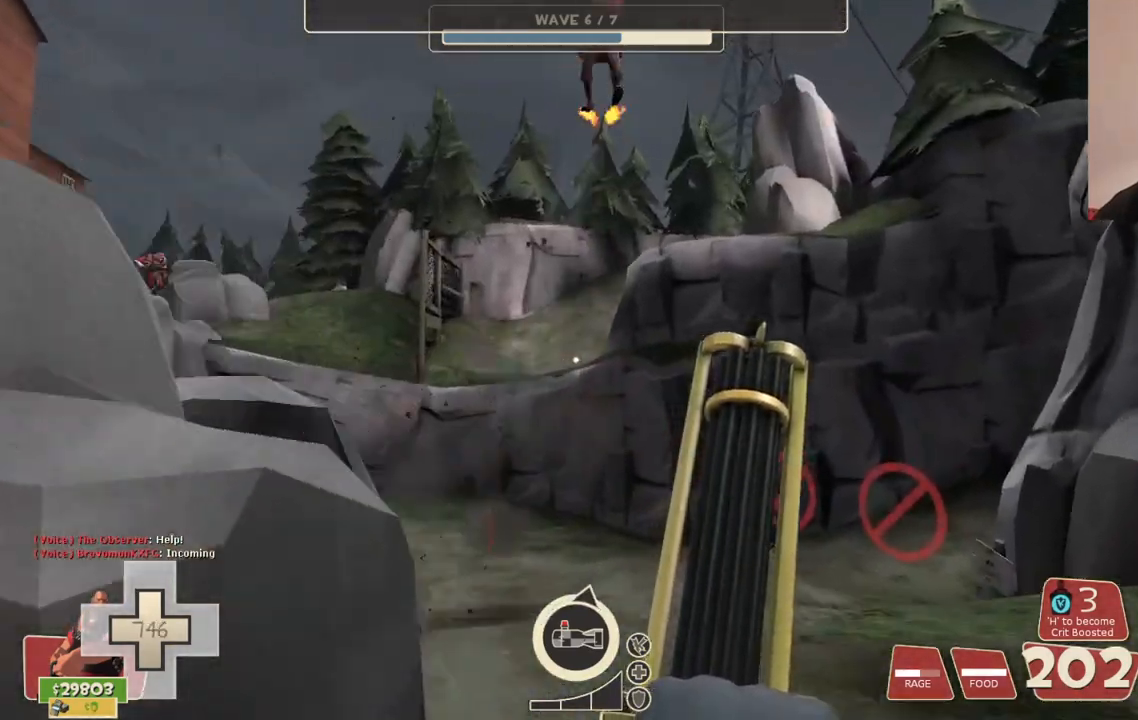
{"buttons": [], "left_stick": "up", "right_stick": "up-left", "events": [[200, "right_stick", "left"], [383, "right_stick", "up-left"]]}
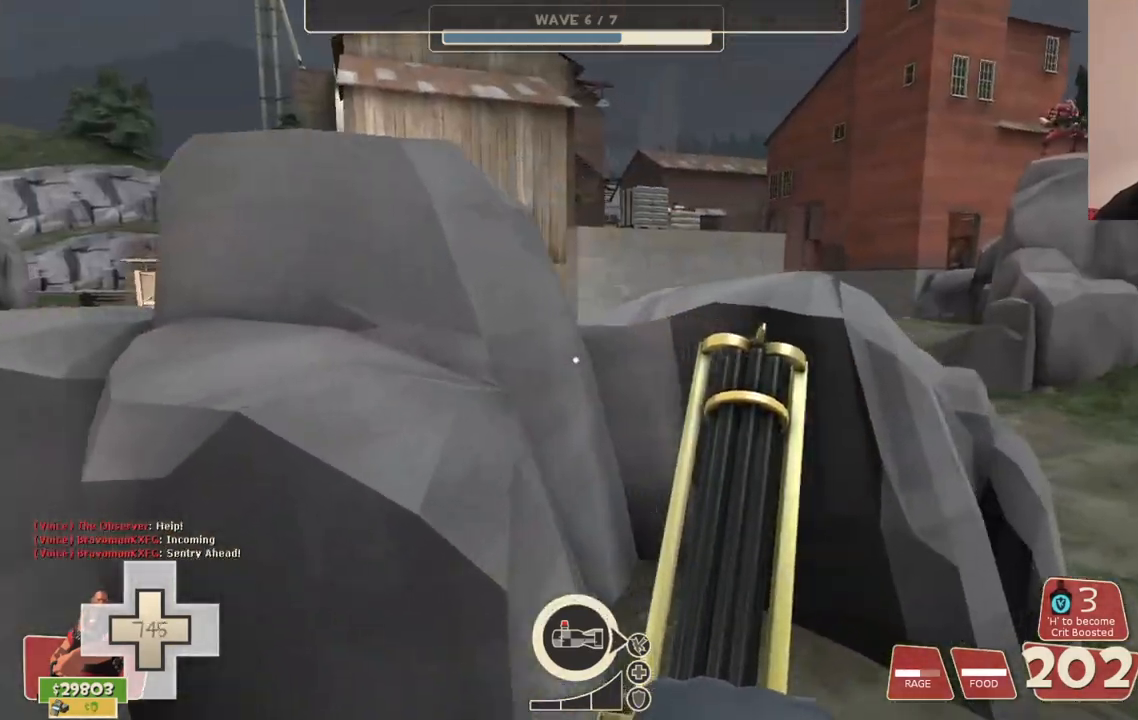
{"buttons": [], "left_stick": "up", "right_stick": "center", "events": [[83, "CROSS", "down"], [183, "right_stick", "center"], [267, "CROSS", "up"]]}
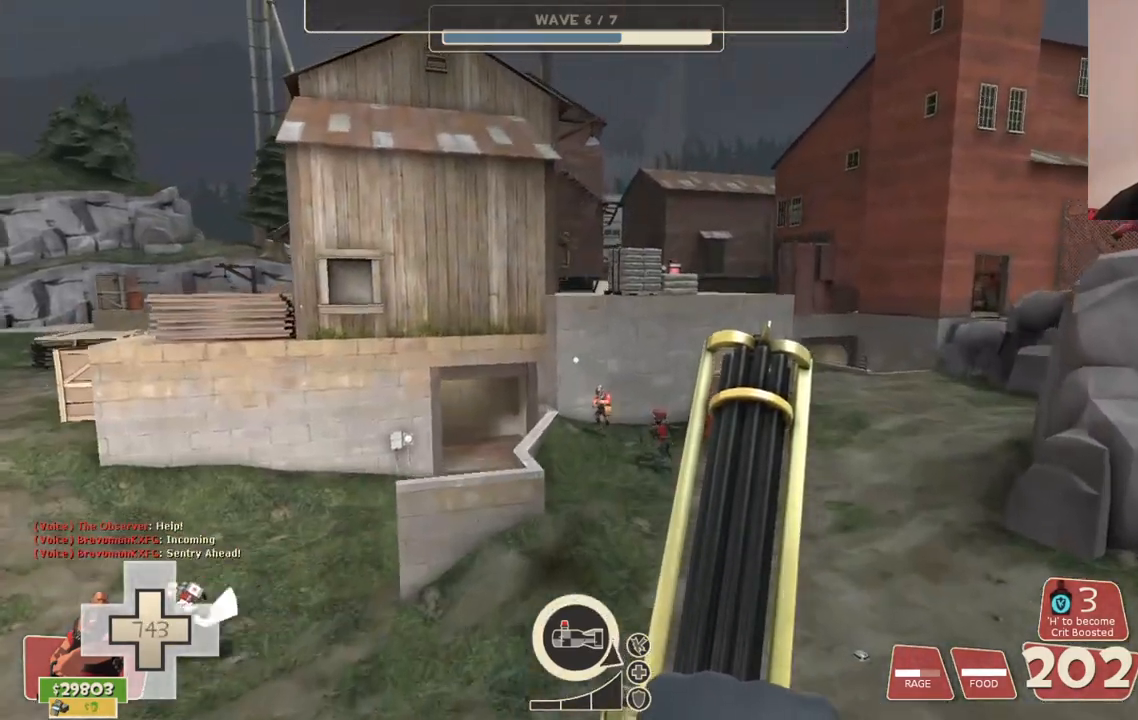
{"buttons": [], "left_stick": "up", "right_stick": "center", "events": [[33, "right_stick", "left"], [150, "right_stick", "center"]]}
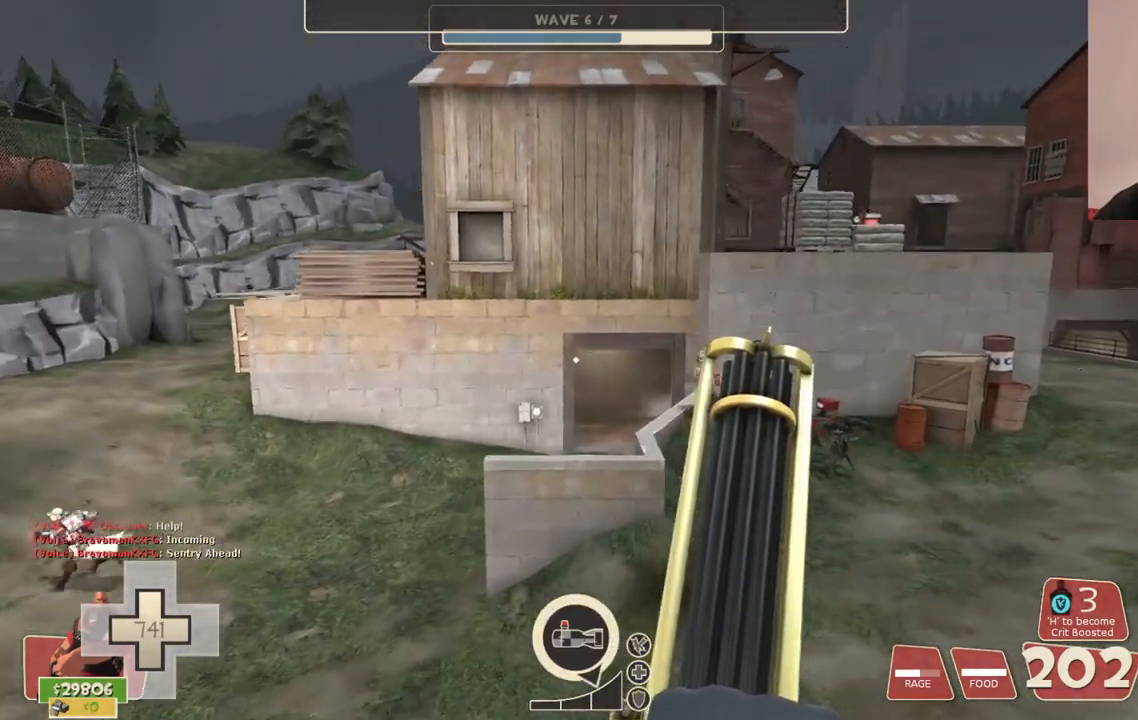
{"buttons": [], "left_stick": "up", "right_stick": "center", "events": []}
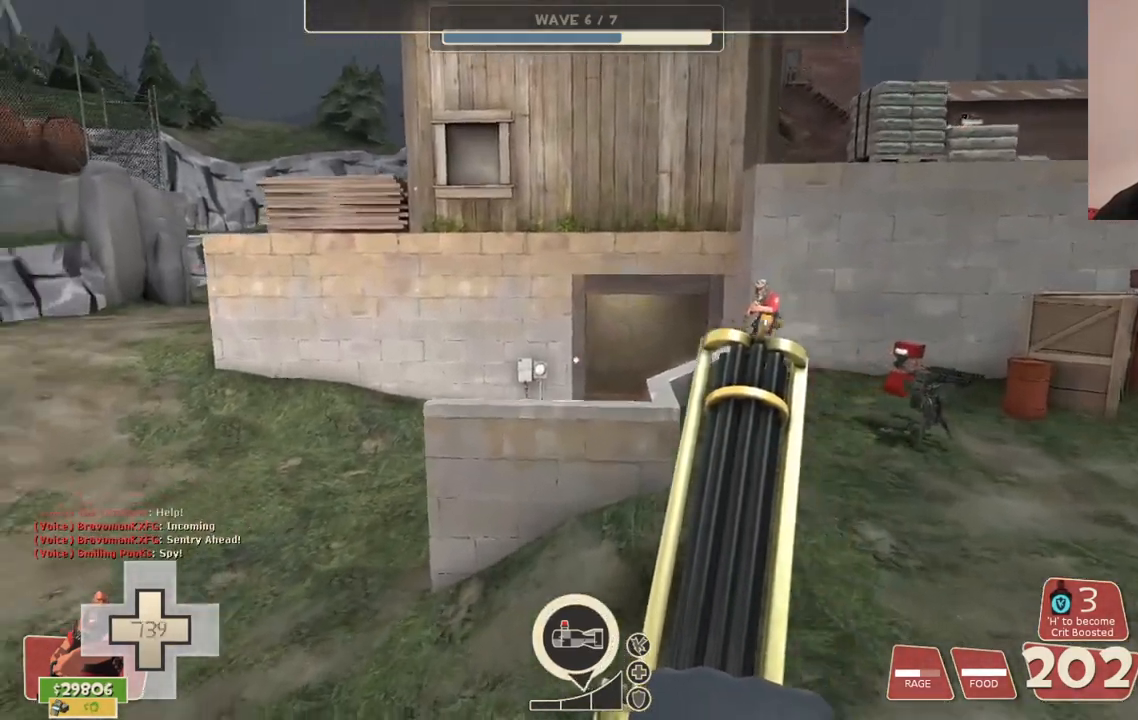
{"buttons": ["CROSS"], "left_stick": "up", "right_stick": "center", "events": [[450, "CROSS", "down"]]}
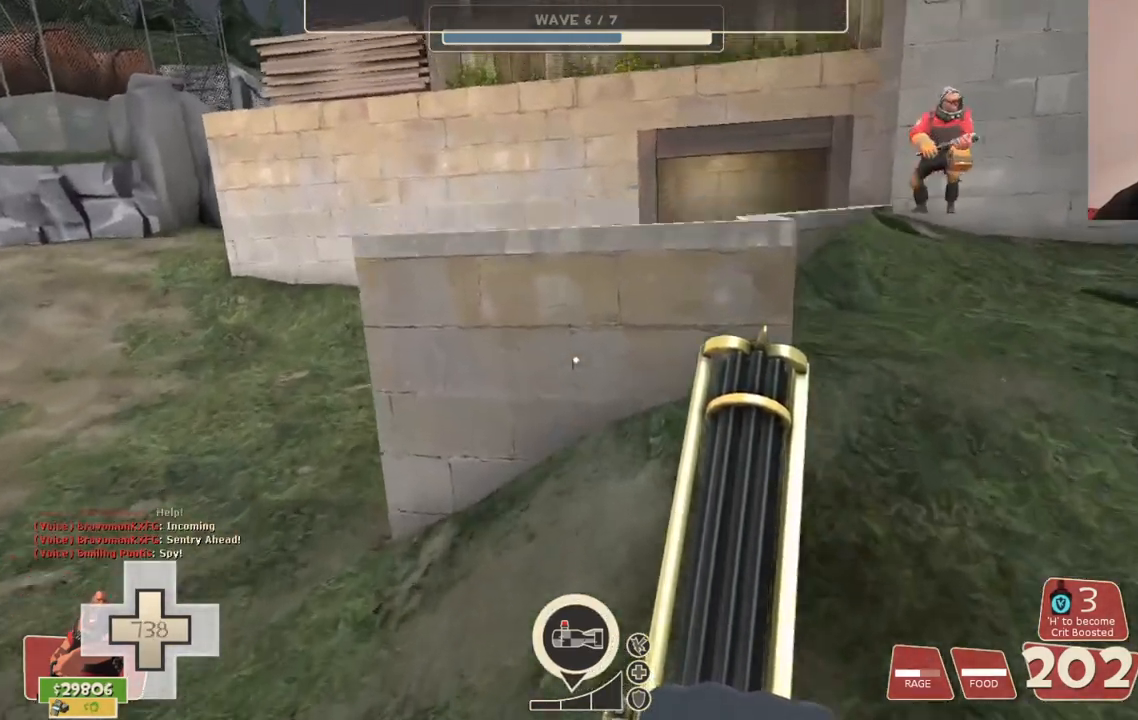
{"buttons": [], "left_stick": "up-right", "right_stick": "left", "events": [[83, "CROSS", "up"], [300, "left_stick", "up-right"], [350, "right_stick", "left"]]}
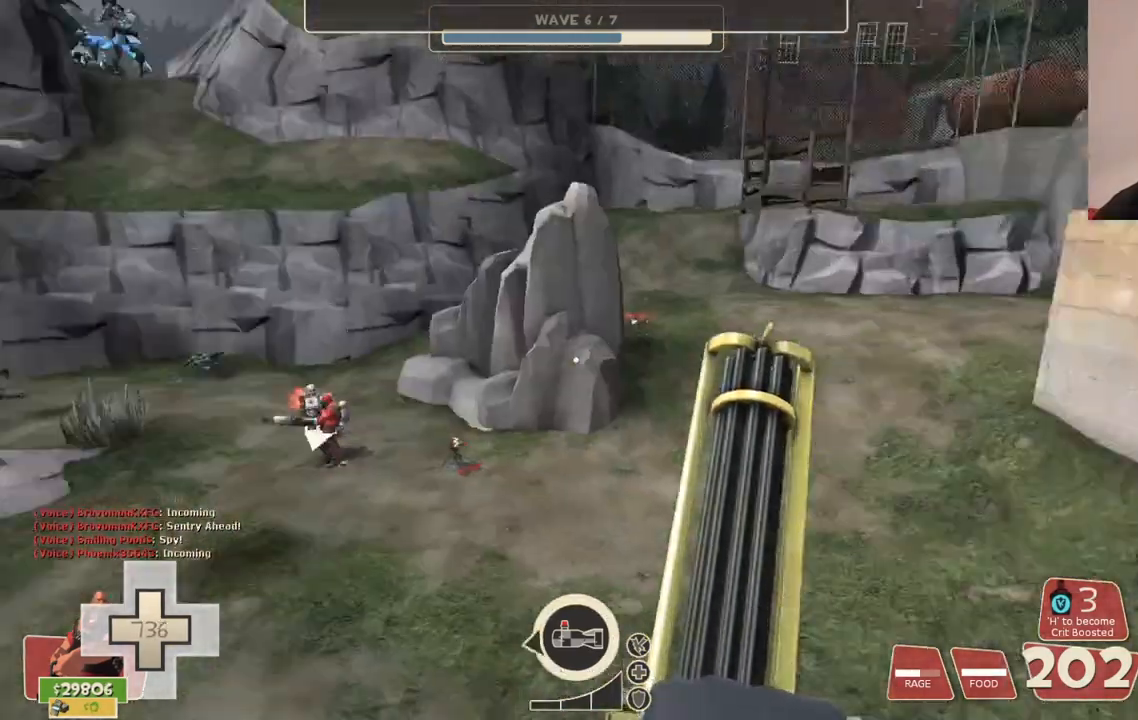
{"buttons": [], "left_stick": "center", "right_stick": "left", "events": [[67, "right_stick", "center"], [200, "left_stick", "center"], [317, "right_stick", "left"]]}
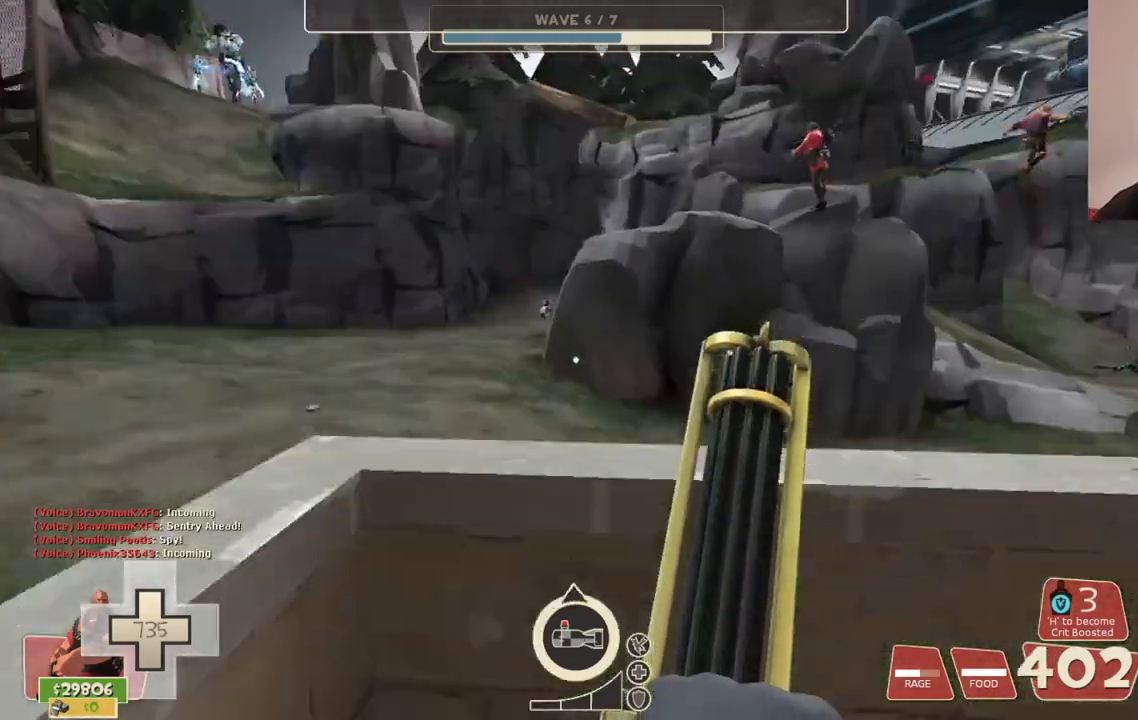
{"buttons": [], "left_stick": "up-right", "right_stick": "center", "events": [[33, "right_stick", "center"], [383, "left_stick", "up-right"]]}
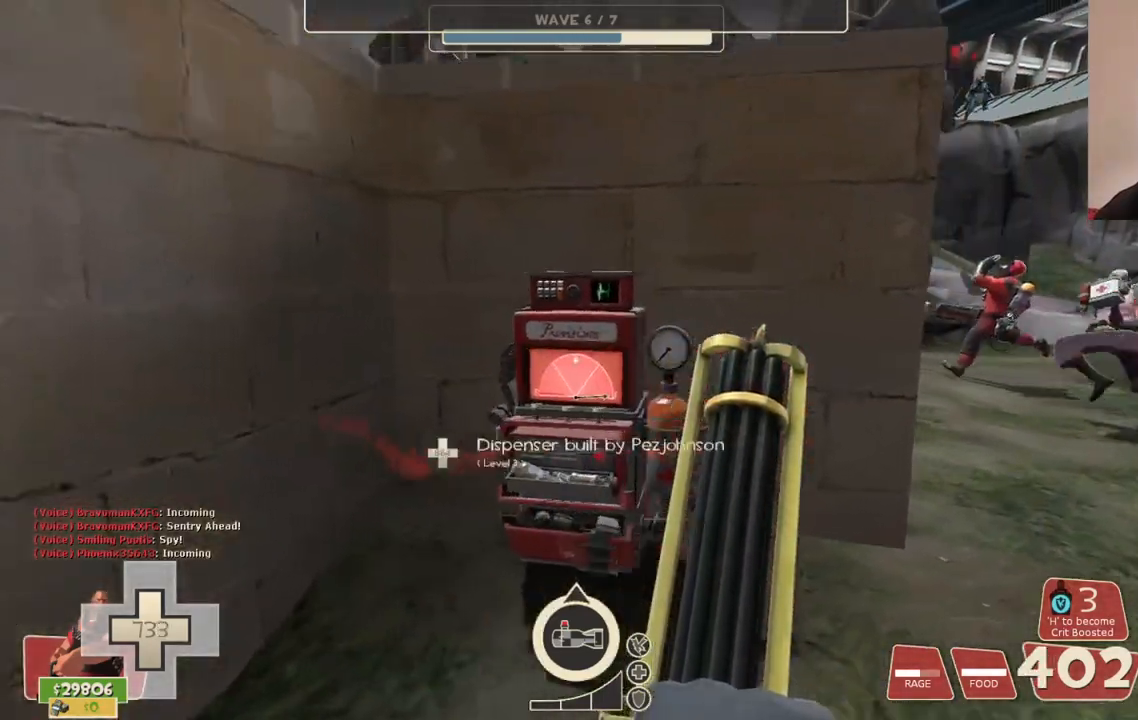
{"buttons": [], "left_stick": "up-right", "right_stick": "center", "events": [[33, "left_stick", "up"], [200, "left_stick", "up-right"]]}
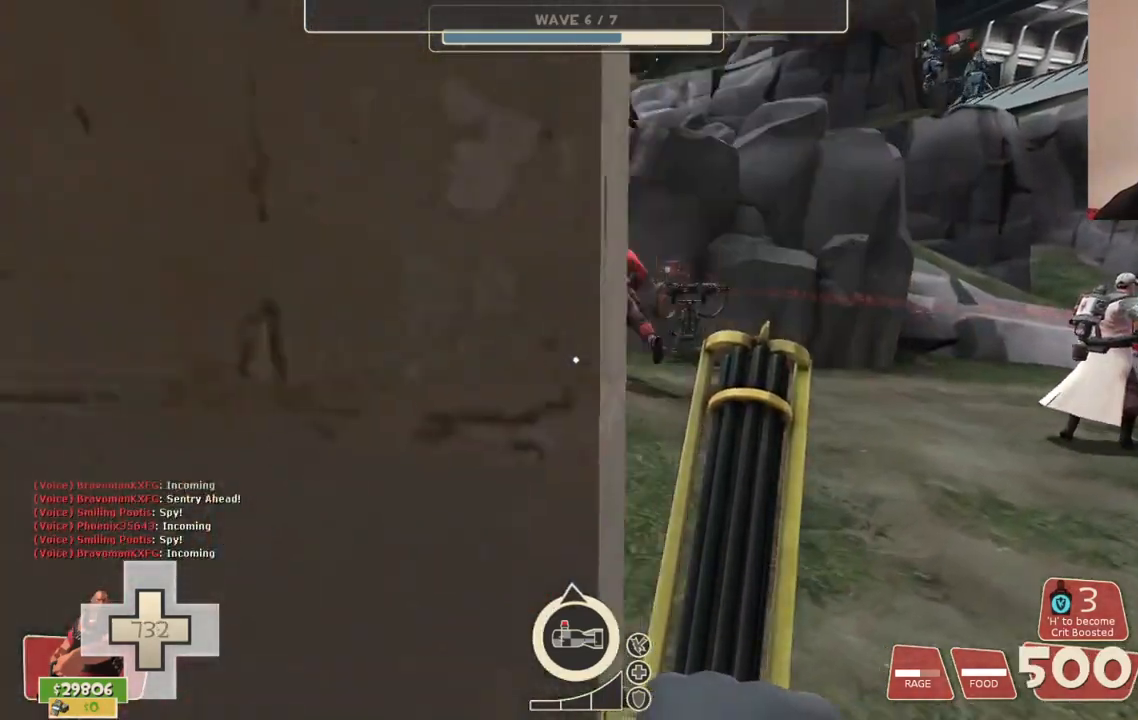
{"buttons": [], "left_stick": "up-left", "right_stick": "center", "events": [[167, "left_stick", "up"], [400, "left_stick", "up-left"]]}
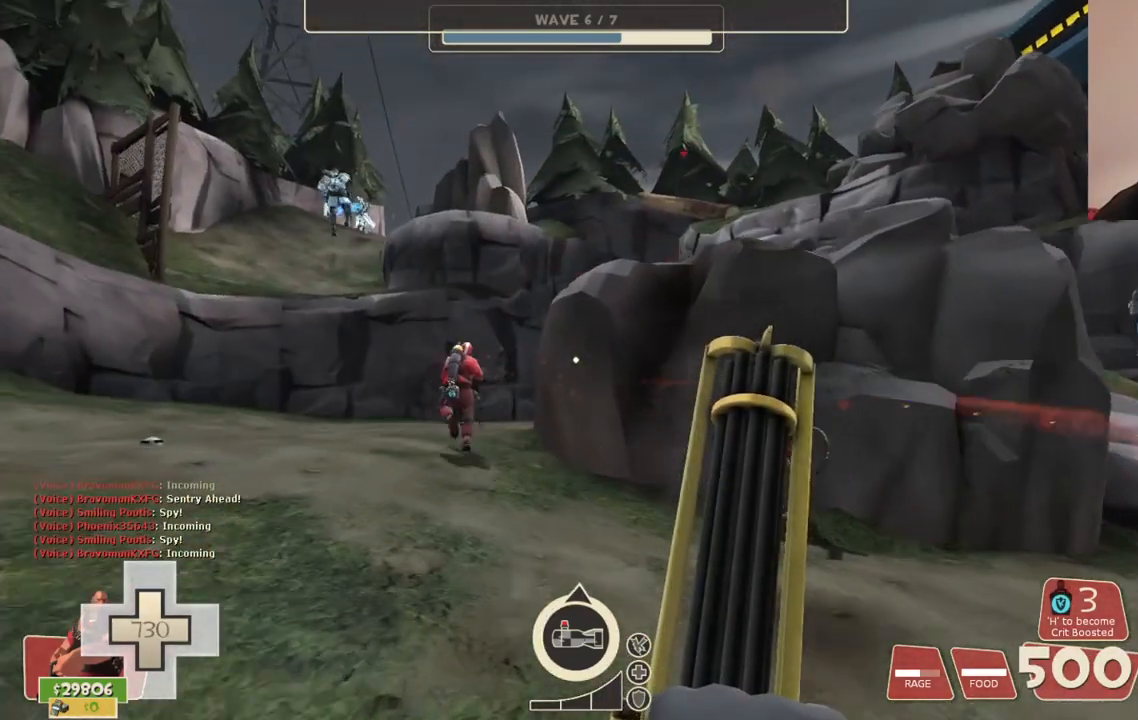
{"buttons": [], "left_stick": "up-left", "right_stick": "center", "events": []}
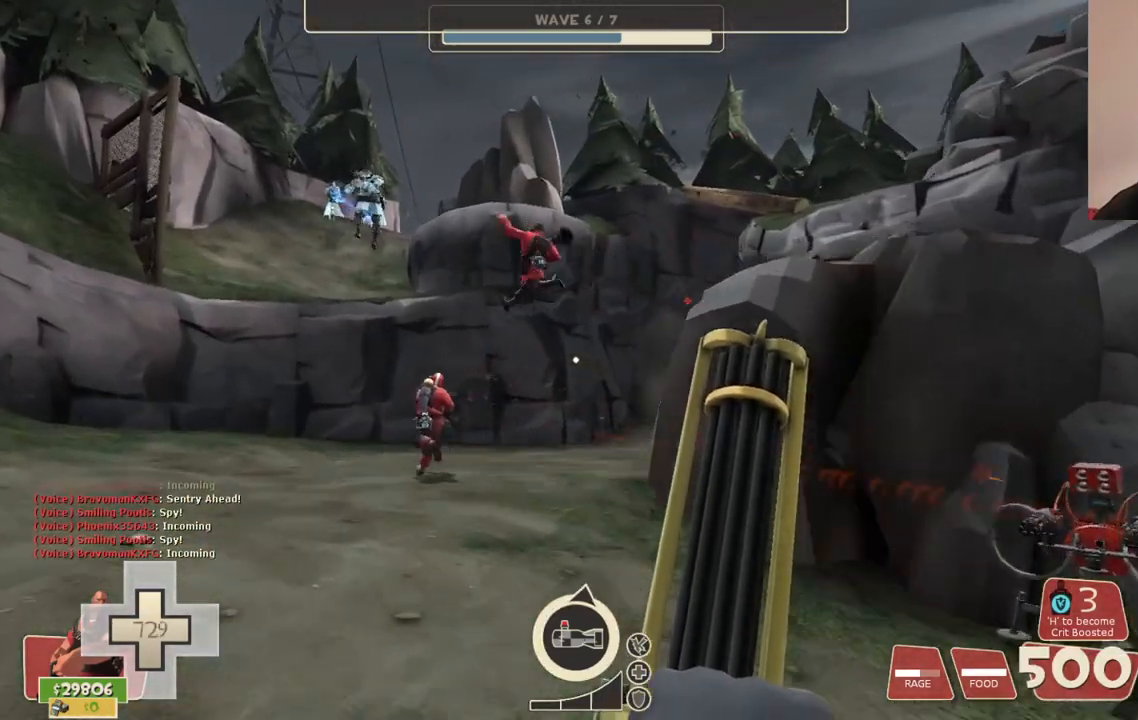
{"buttons": [], "left_stick": "up-left", "right_stick": "center", "events": []}
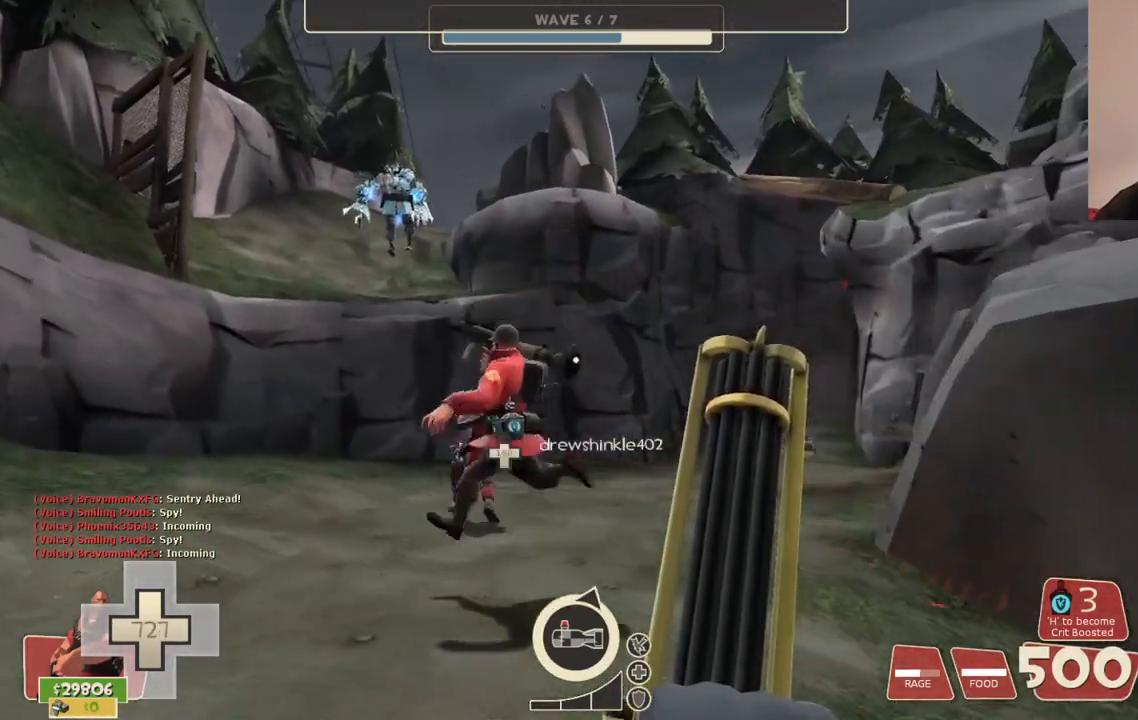
{"buttons": ["CROSS"], "left_stick": "up-left", "right_stick": "center", "events": [[500, "CROSS", "down"]]}
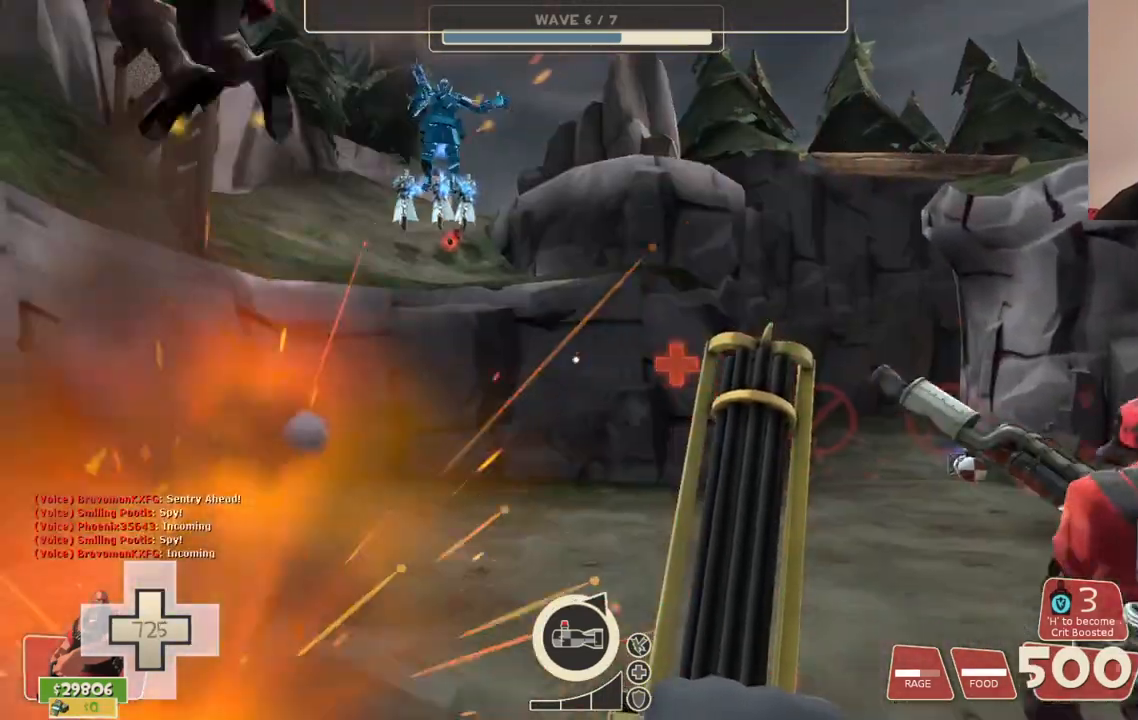
{"buttons": [], "left_stick": "up-left", "right_stick": "center", "events": [[100, "CROSS", "up"]]}
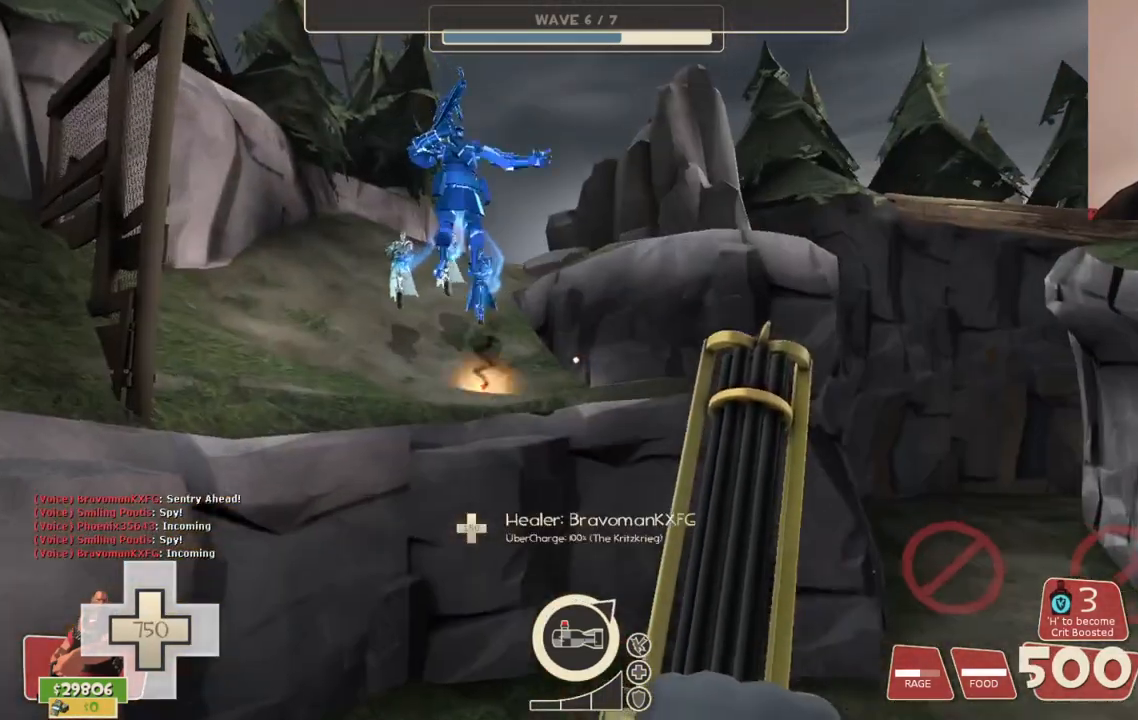
{"buttons": [], "left_stick": "up", "right_stick": "center", "events": [[433, "left_stick", "up"]]}
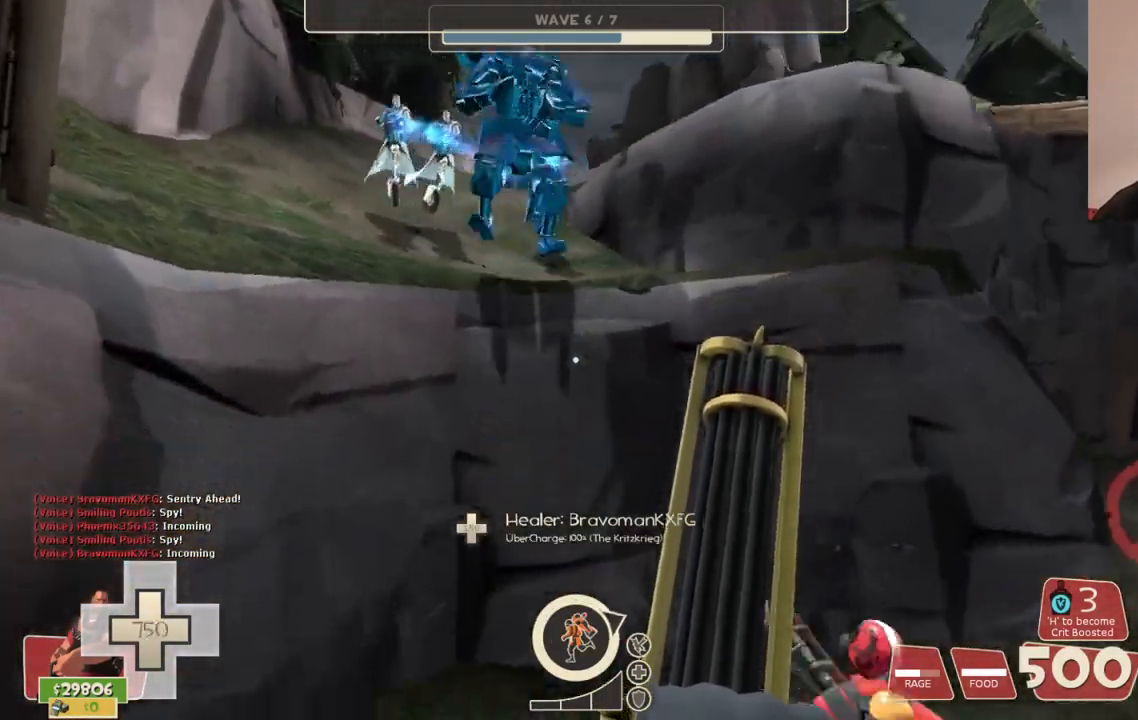
{"buttons": ["L2"], "left_stick": "up", "right_stick": "center", "events": [[367, "L2", "down"]]}
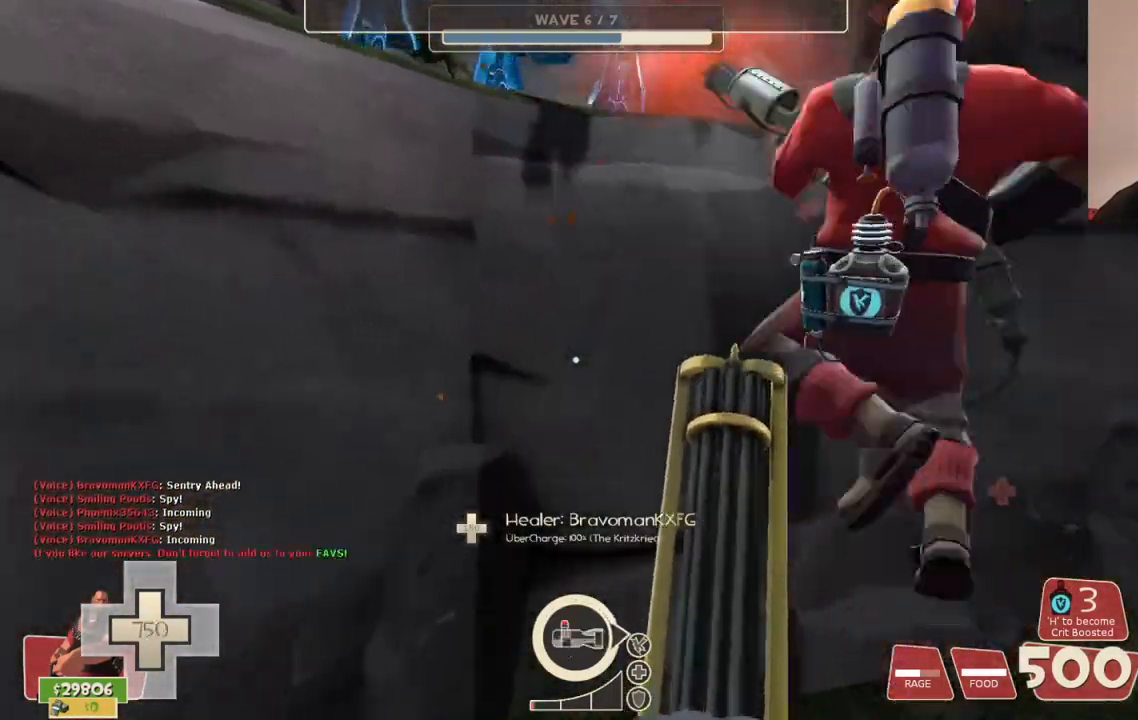
{"buttons": ["L2"], "left_stick": "up", "right_stick": "down", "events": [[467, "right_stick", "down"]]}
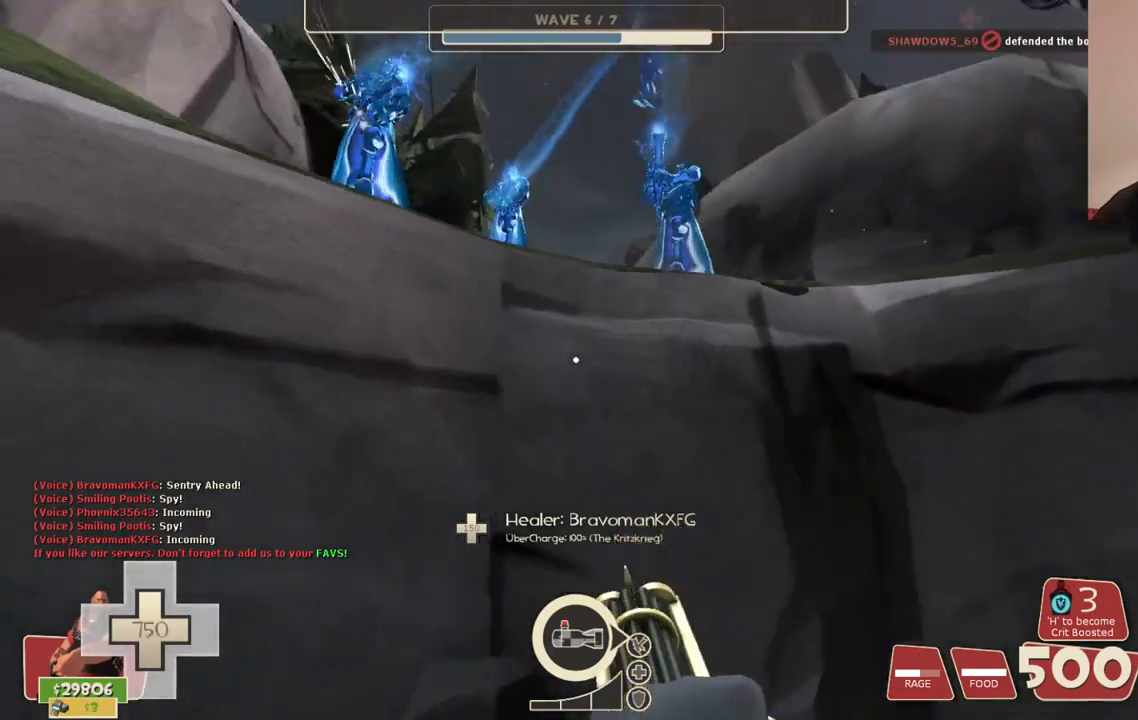
{"buttons": ["L2"], "left_stick": "up", "right_stick": "center", "events": [[17, "right_stick", "center"]]}
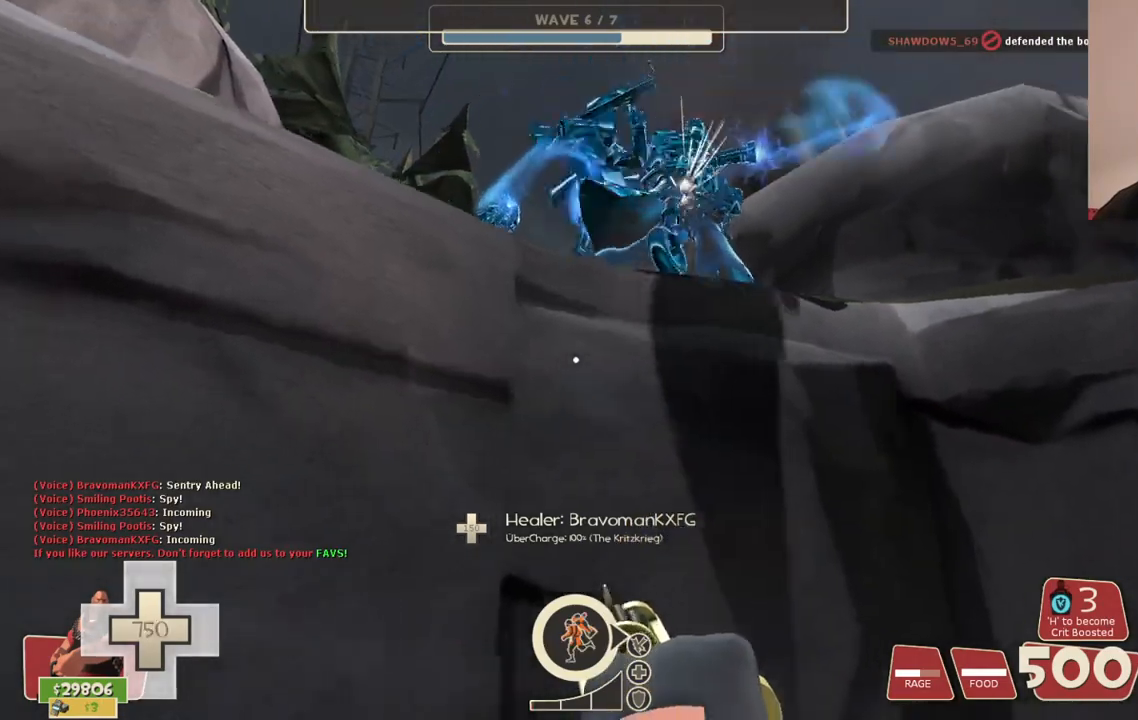
{"buttons": ["L2"], "left_stick": "up", "right_stick": "center", "events": [[33, "right_stick", "down-right"], [150, "right_stick", "center"]]}
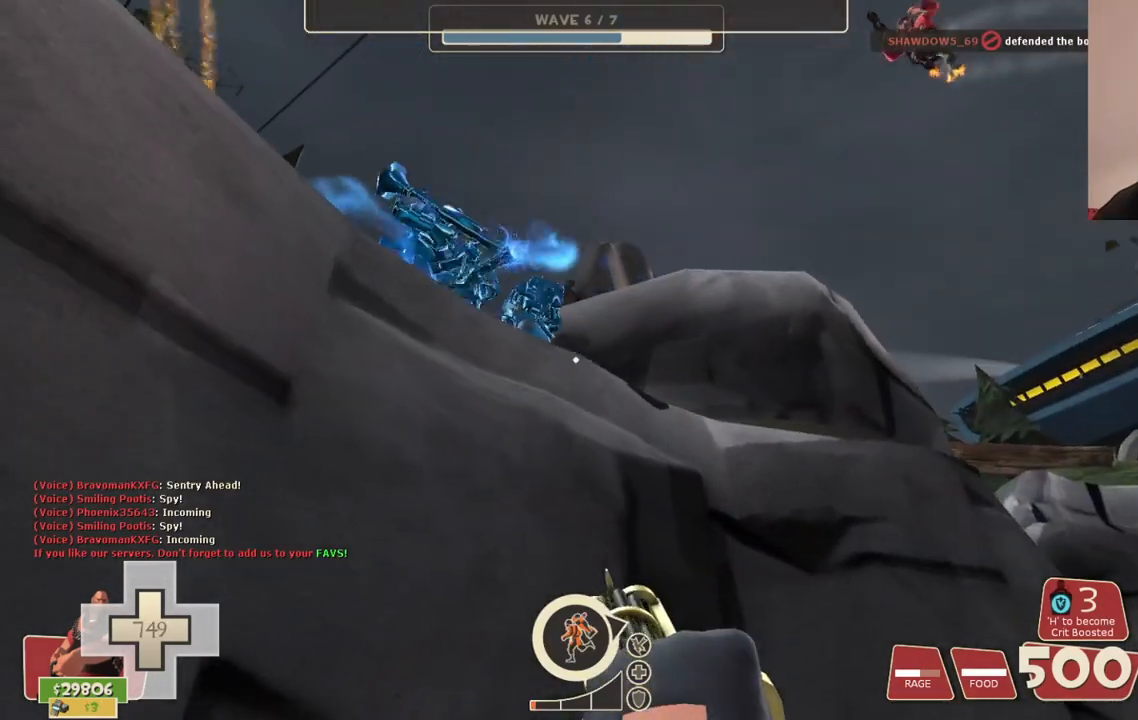
{"buttons": ["L2"], "left_stick": "right", "right_stick": "center", "events": [[233, "left_stick", "up-right"], [250, "right_stick", "down"], [333, "right_stick", "center"], [367, "left_stick", "right"]]}
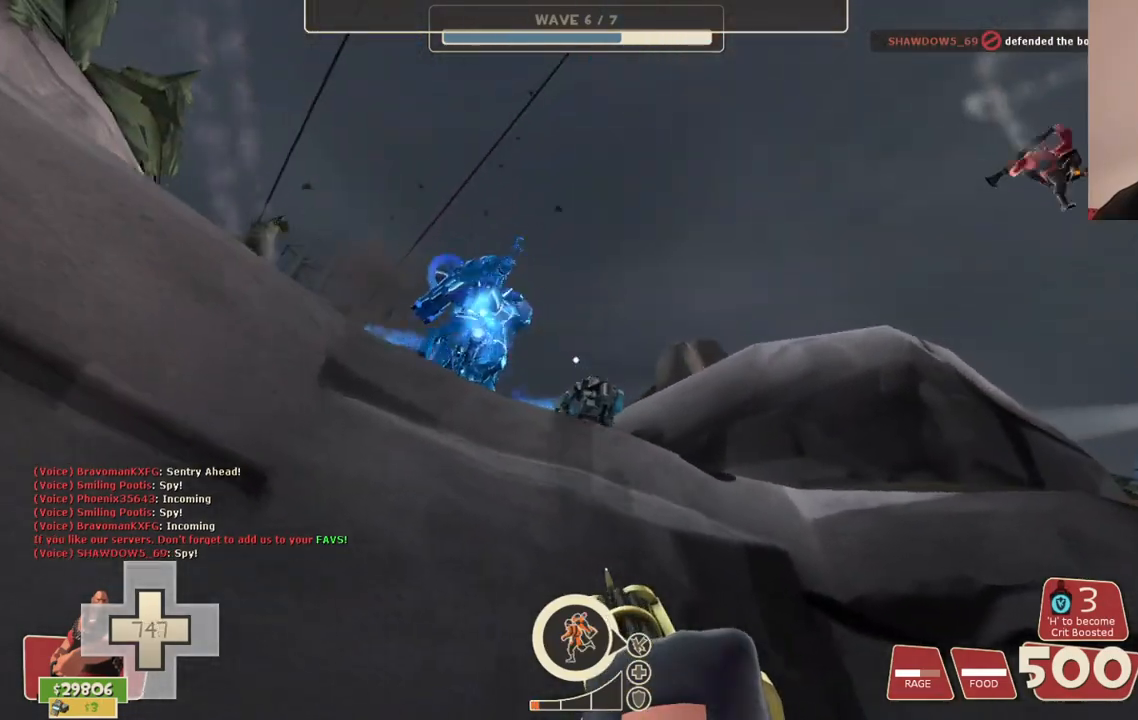
{"buttons": ["L2"], "left_stick": "center", "right_stick": "center", "events": [[133, "left_stick", "center"]]}
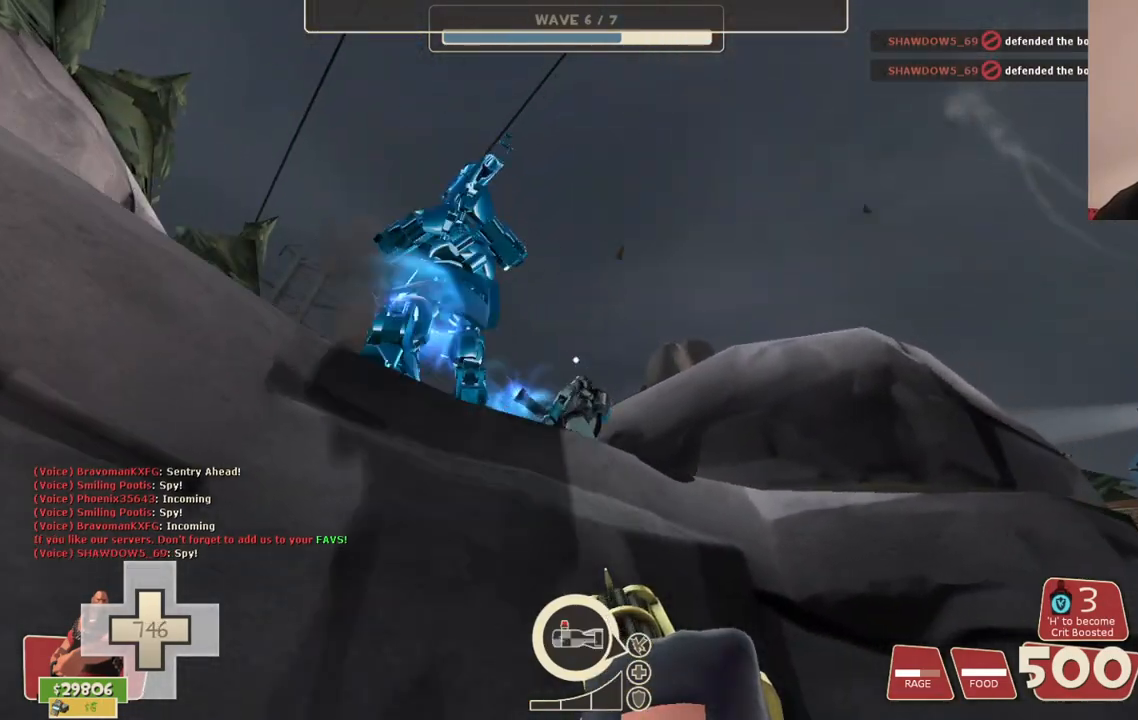
{"buttons": ["L2"], "left_stick": "center", "right_stick": "center", "events": []}
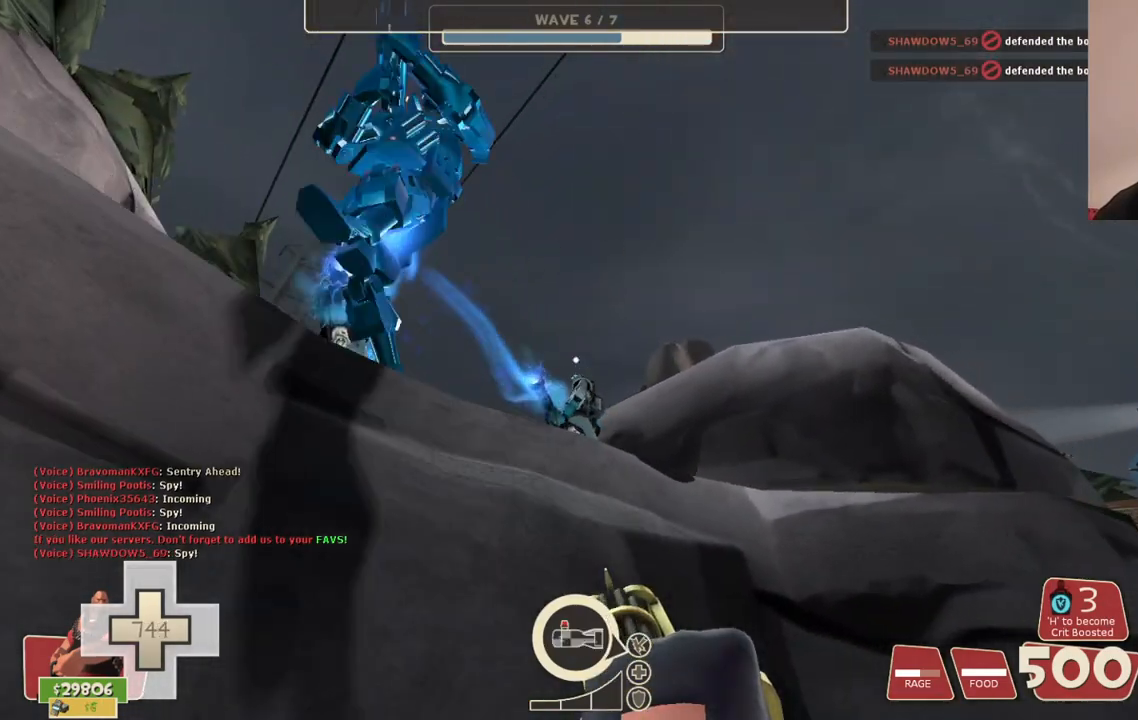
{"buttons": ["L2"], "left_stick": "center", "right_stick": "center", "events": []}
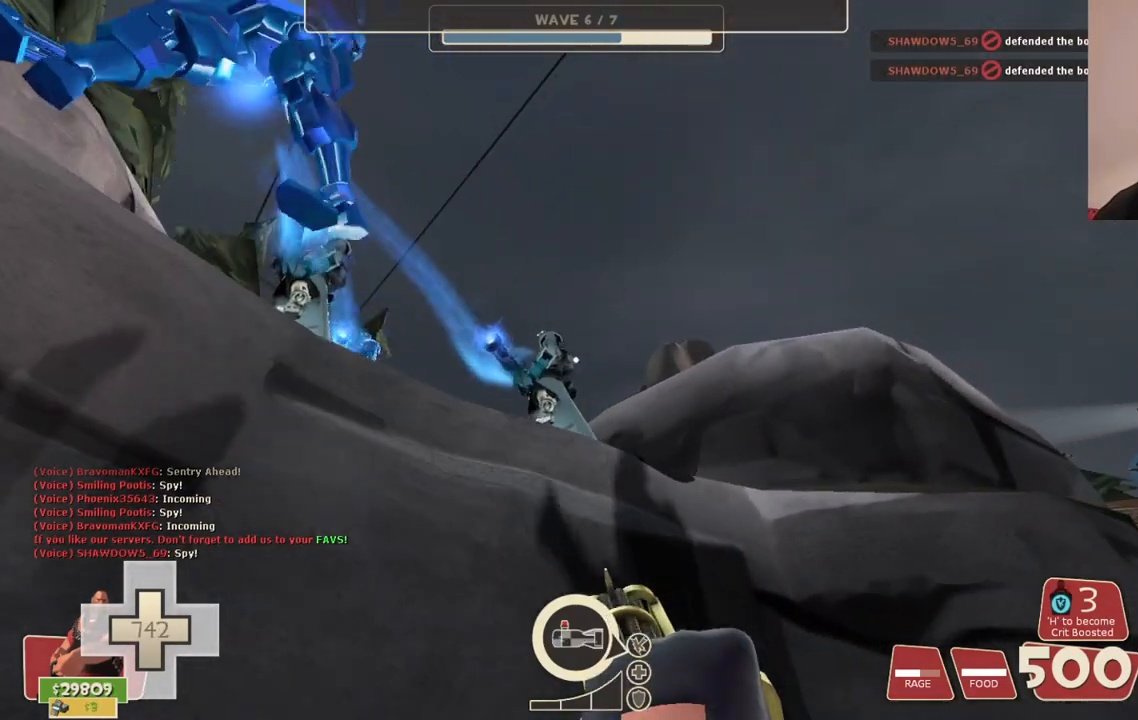
{"buttons": ["L2", "R2"], "left_stick": "center", "right_stick": "center", "events": [[433, "R2", "down"]]}
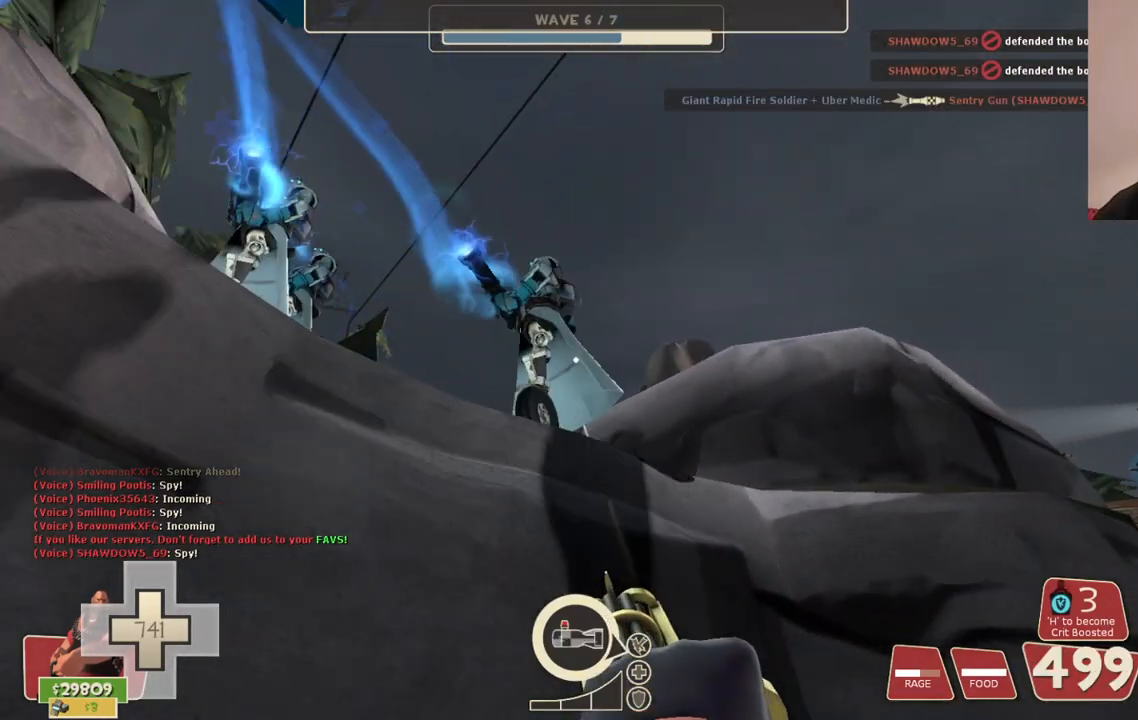
{"buttons": ["L2"], "left_stick": "center", "right_stick": "center", "events": [[450, "R2", "up"]]}
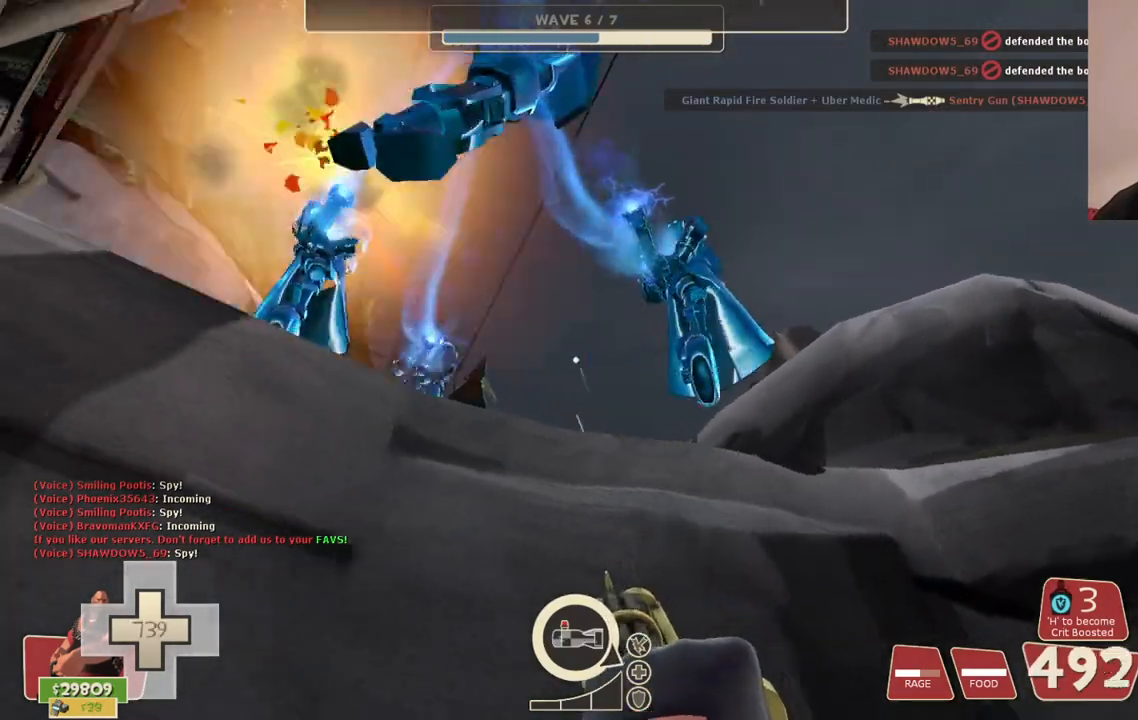
{"buttons": ["L2"], "left_stick": "down-right", "right_stick": "center", "events": [[50, "right_stick", "left"], [233, "right_stick", "center"], [500, "left_stick", "down-right"]]}